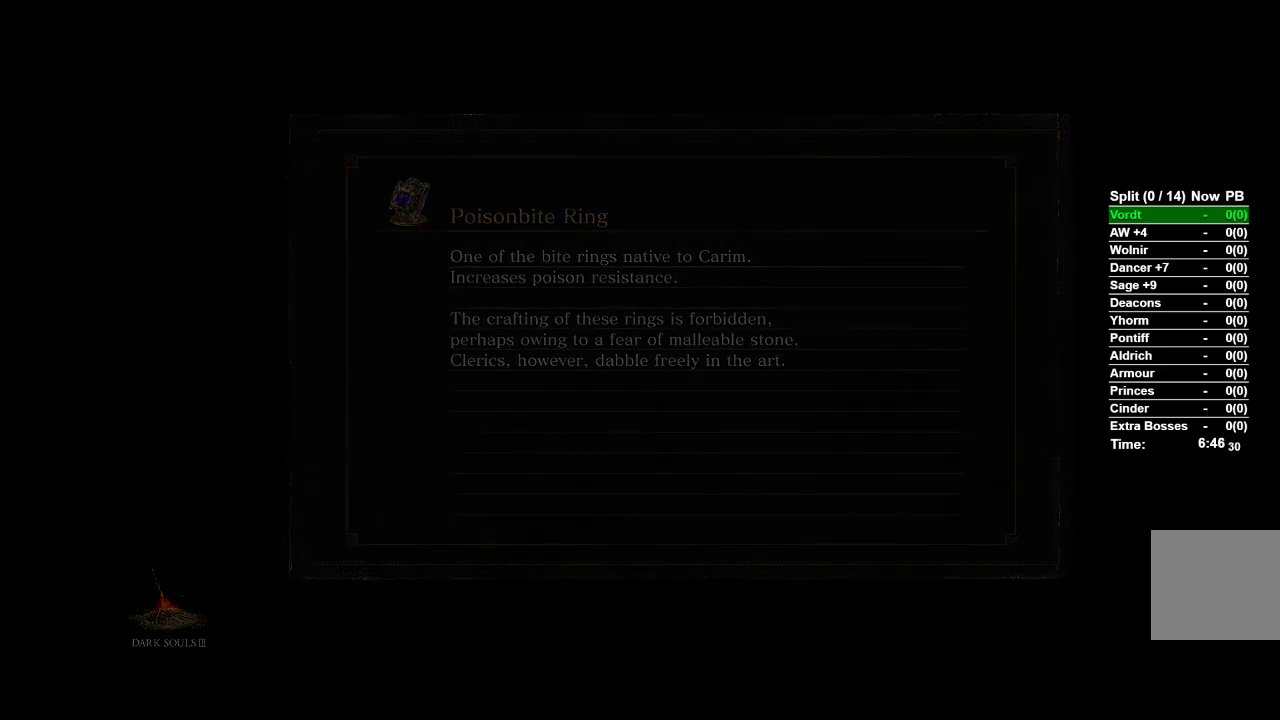
Gameplay with a controller (Xbox layout); each line is a JSON object with the inputs held at the frame after it. "events" lists button and stick changes between this image and that frame as [ms after this image, input, new state], when the widget could be followed in between.
{"buttons": ["B"], "left_stick": "up", "right_stick": "center", "events": [[317, "left_stick", "up"], [400, "B", "down"]]}
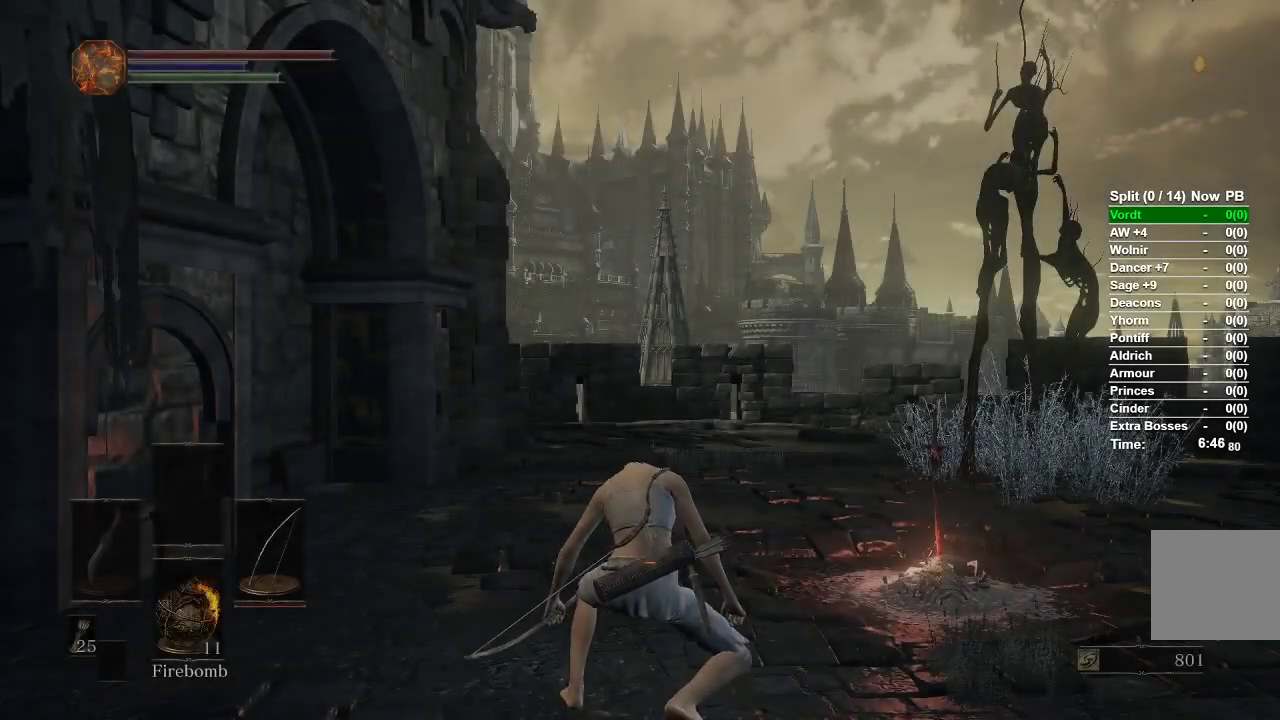
{"buttons": ["B"], "left_stick": "up", "right_stick": "center", "events": []}
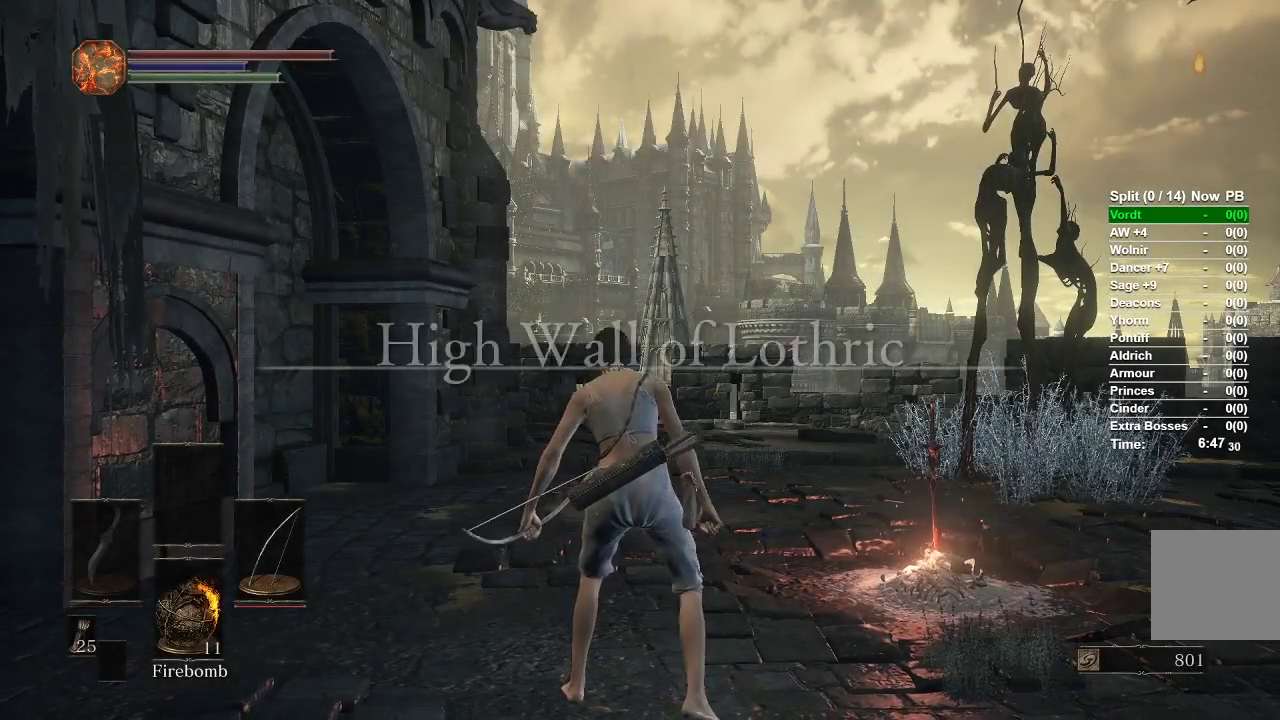
{"buttons": ["B"], "left_stick": "up", "right_stick": "center", "events": []}
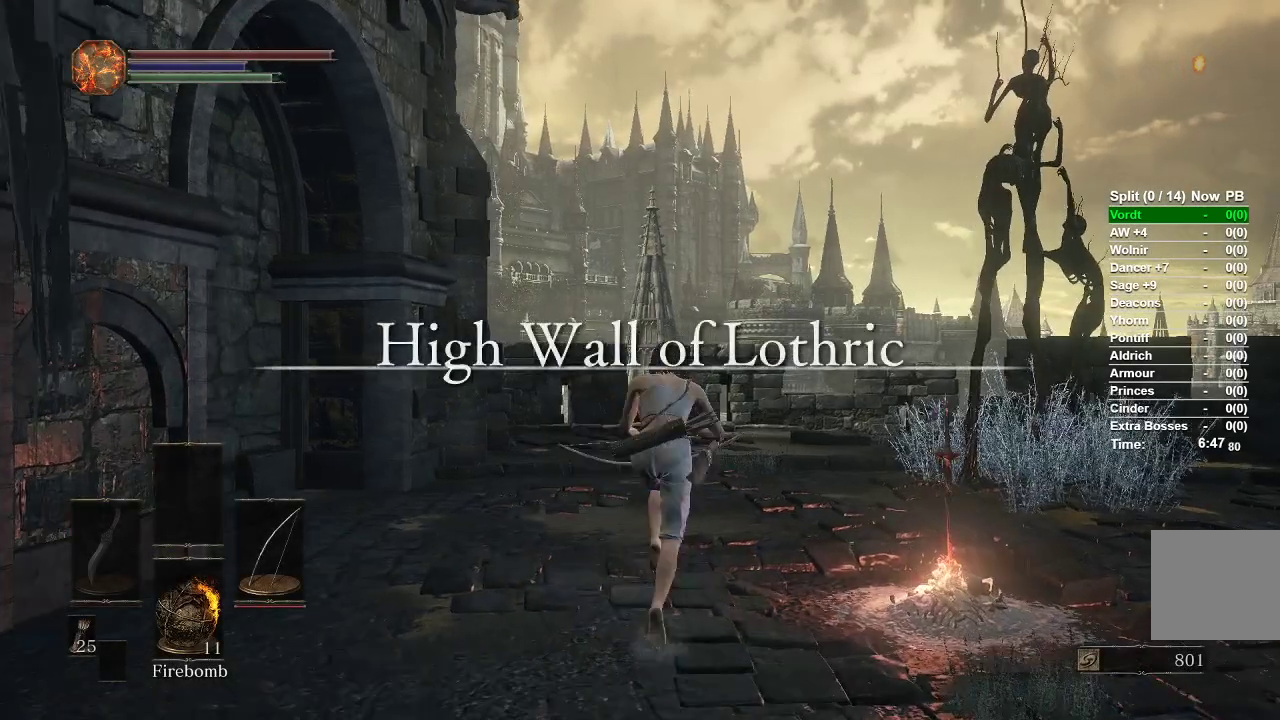
{"buttons": ["B"], "left_stick": "up", "right_stick": "center", "events": []}
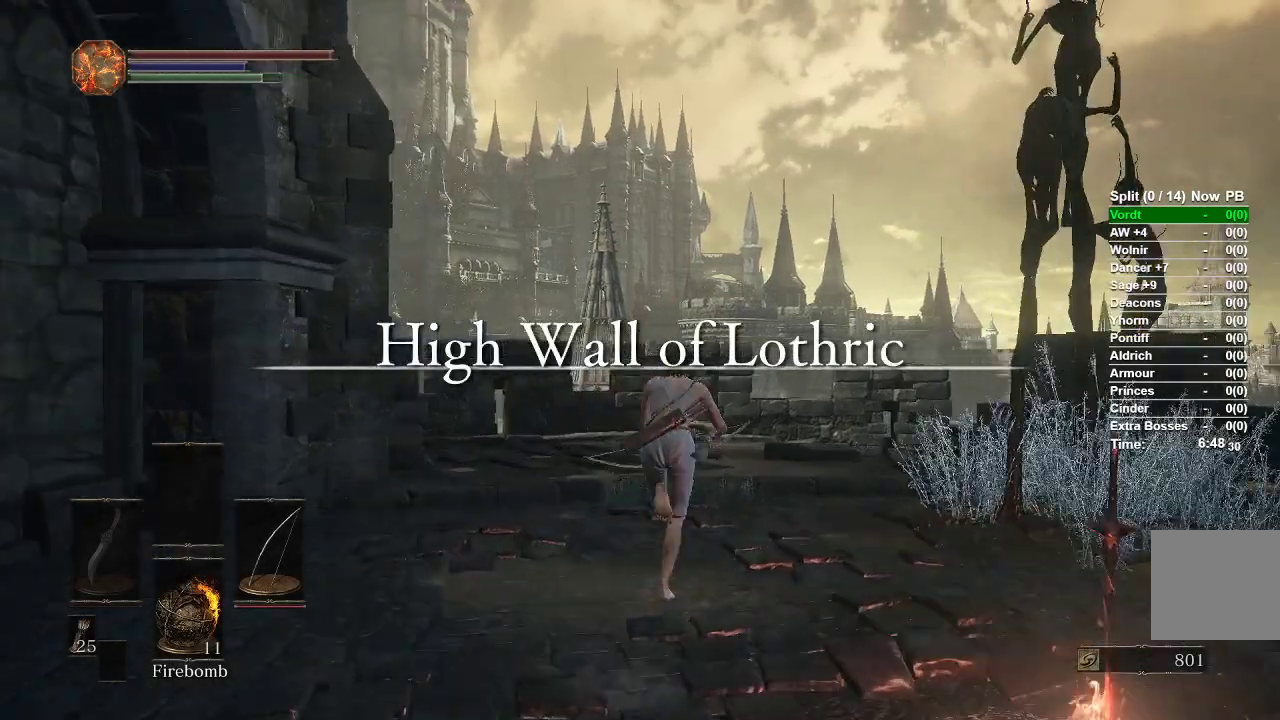
{"buttons": ["B"], "left_stick": "up", "right_stick": "center", "events": []}
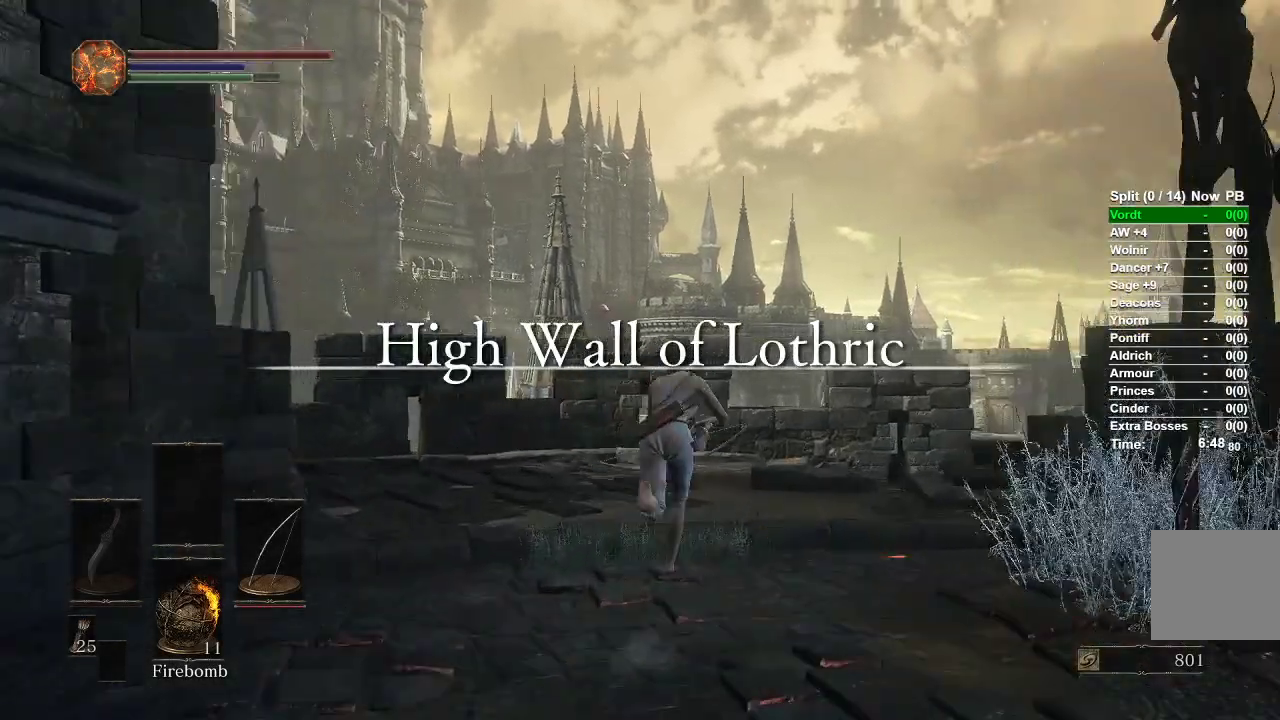
{"buttons": ["B"], "left_stick": "up", "right_stick": "right", "events": [[483, "right_stick", "right"]]}
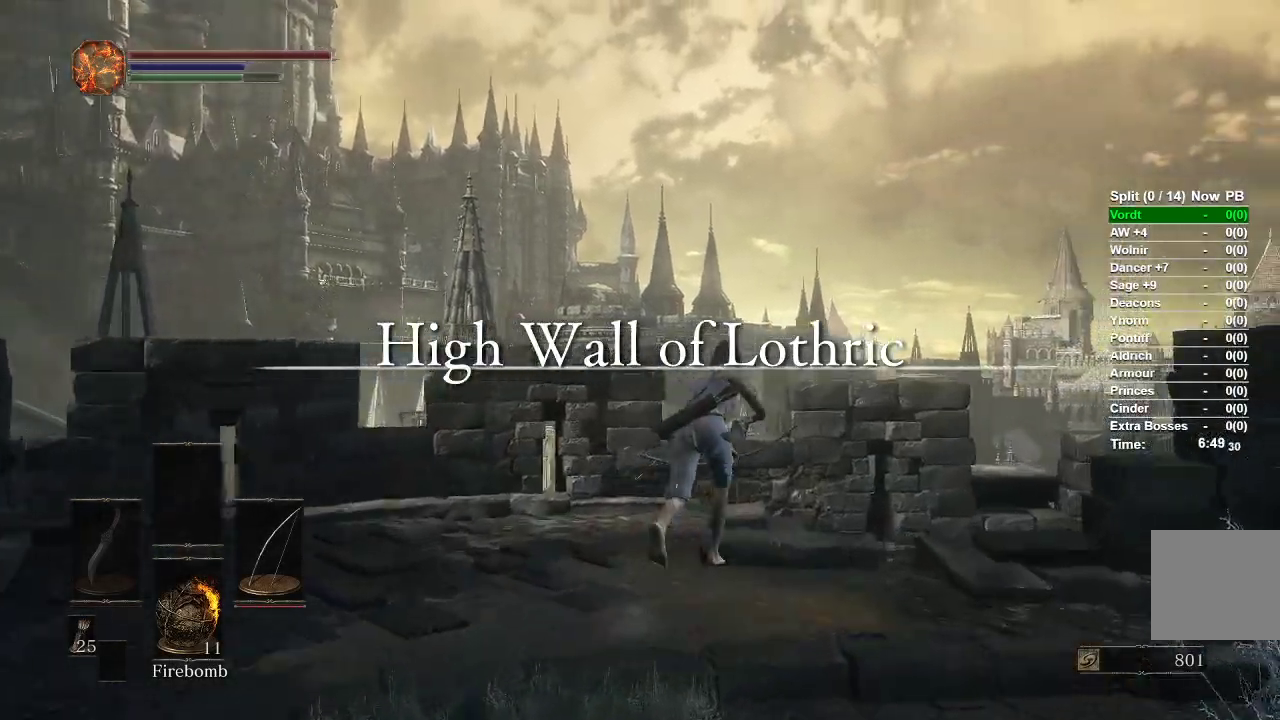
{"buttons": ["B"], "left_stick": "up", "right_stick": "down-right", "events": [[50, "right_stick", "down-right"]]}
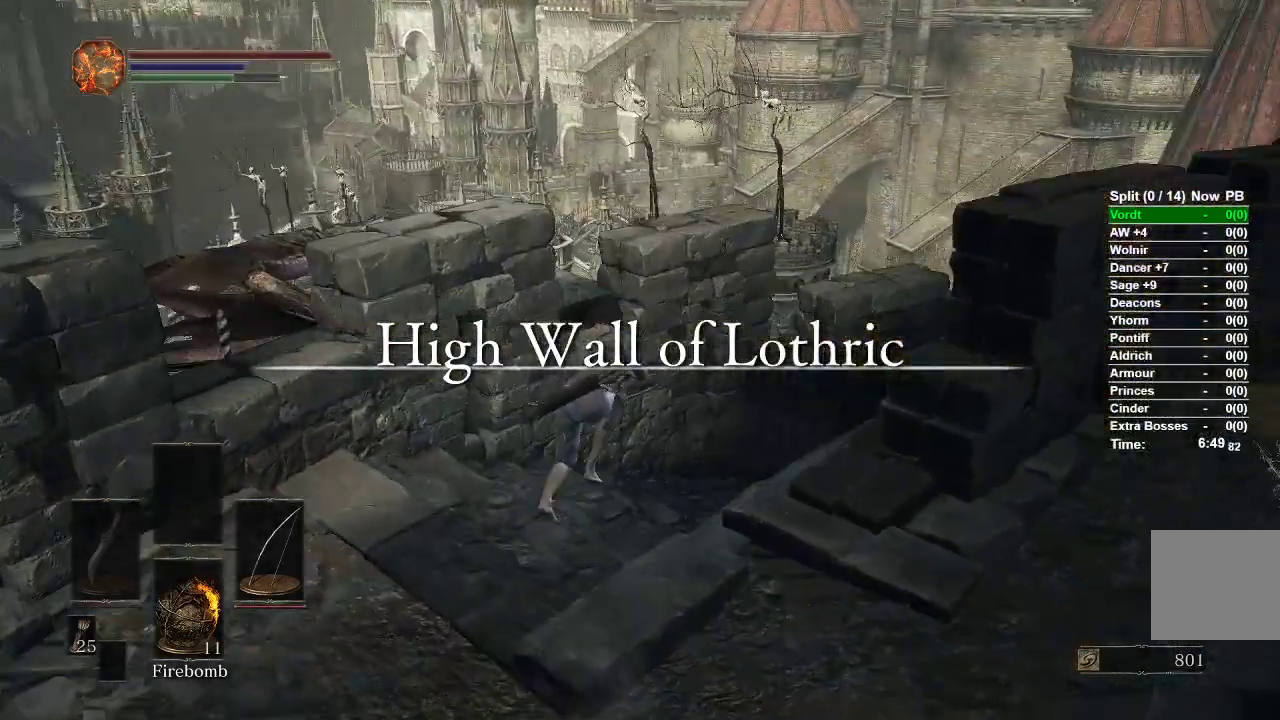
{"buttons": ["B"], "left_stick": "up", "right_stick": "down-right", "events": []}
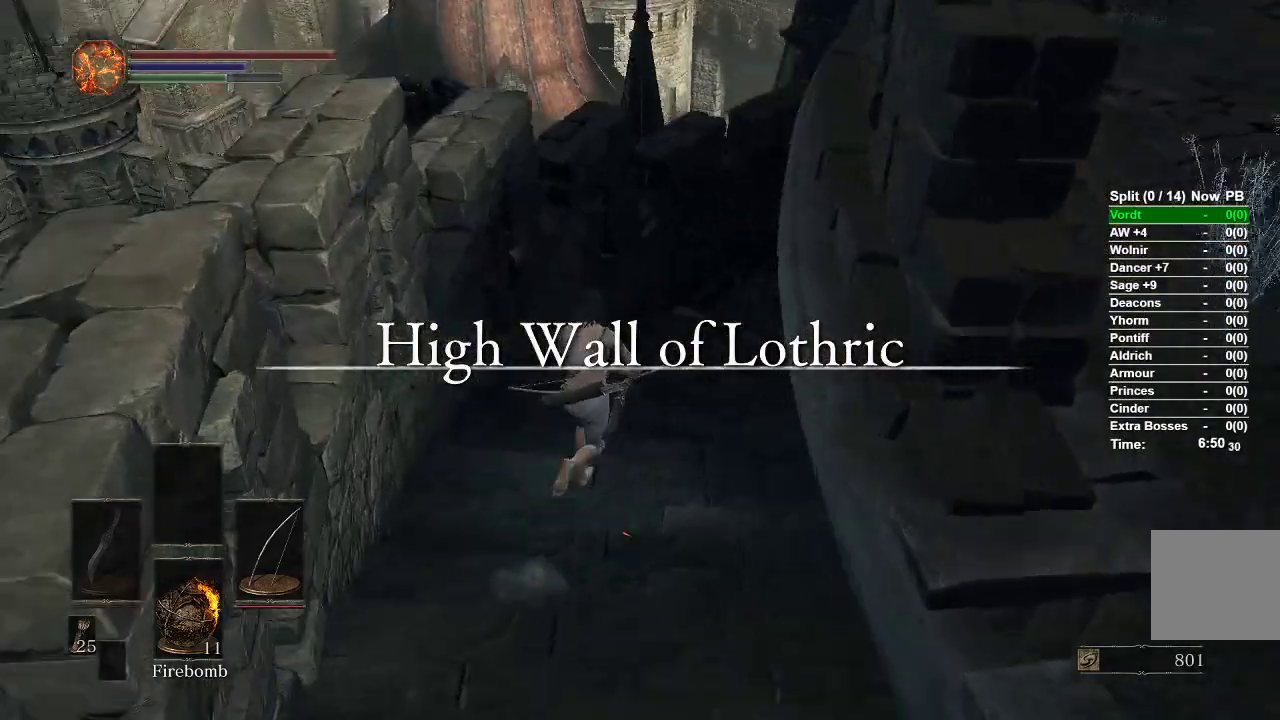
{"buttons": ["B"], "left_stick": "up", "right_stick": "down-right", "events": []}
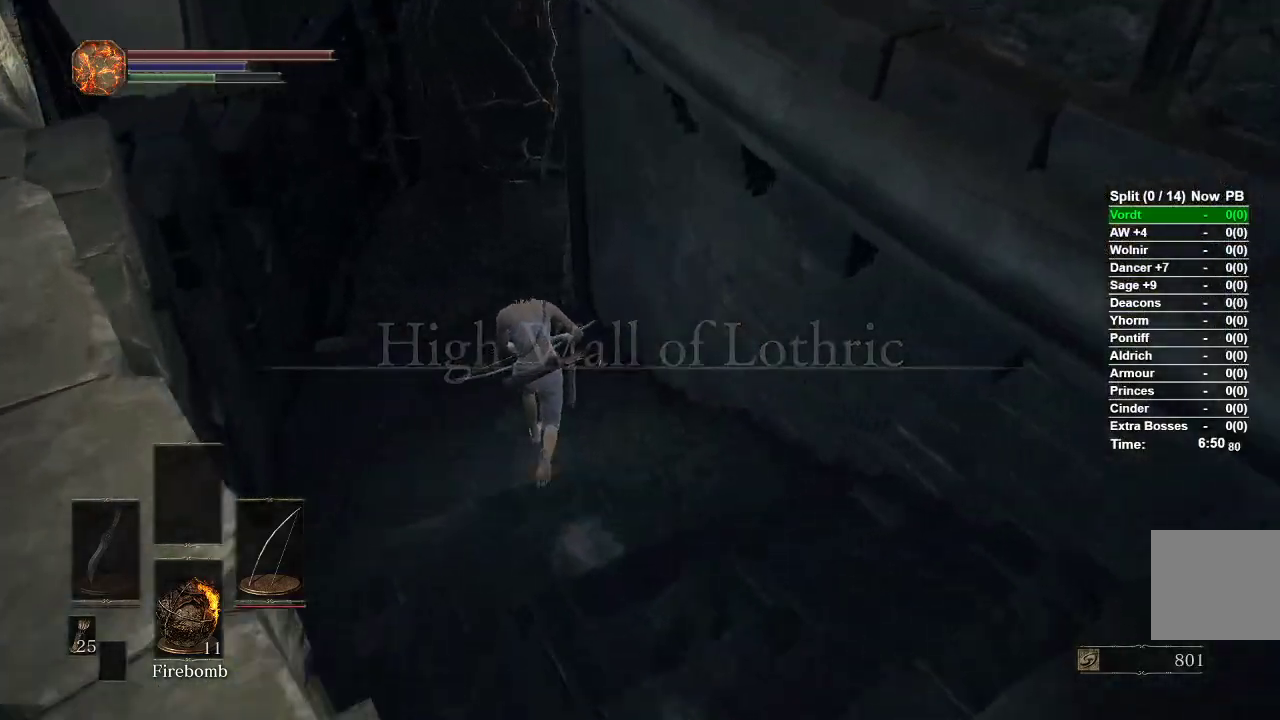
{"buttons": [], "left_stick": "up-left", "right_stick": "right", "events": [[117, "left_stick", "up-left"], [117, "right_stick", "right"], [267, "B", "up"]]}
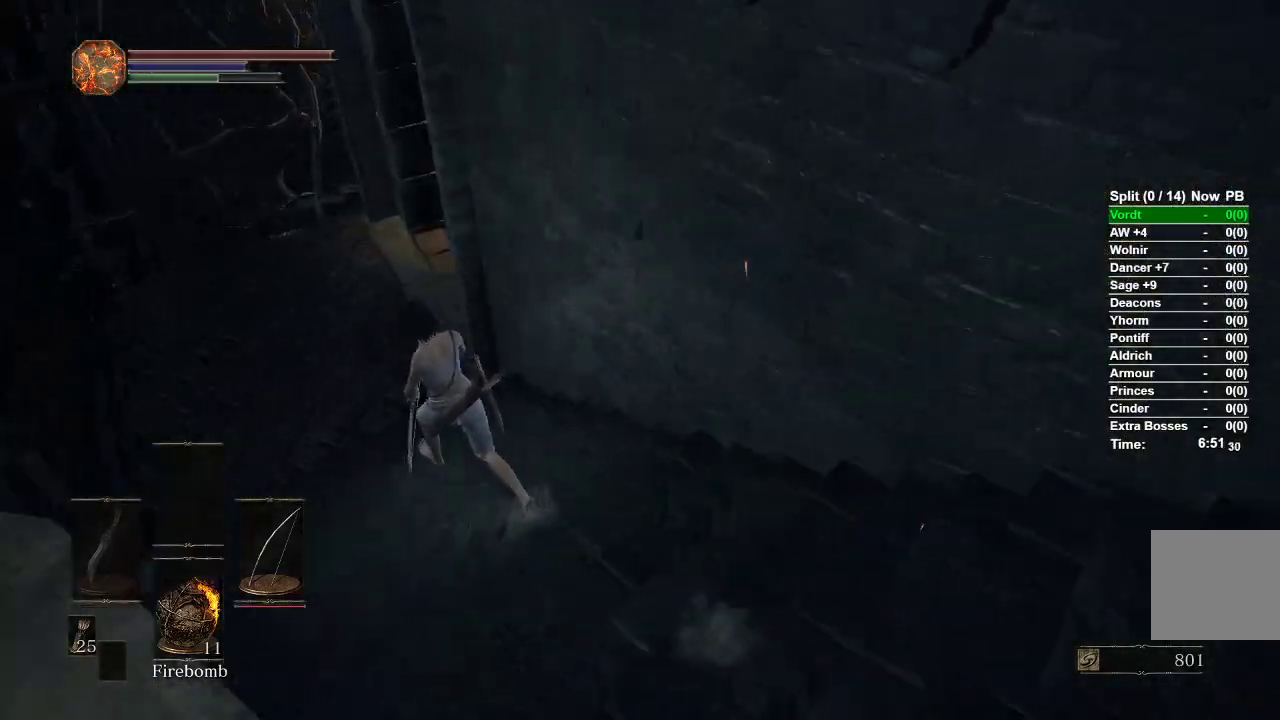
{"buttons": [], "left_stick": "up-left", "right_stick": "right", "events": []}
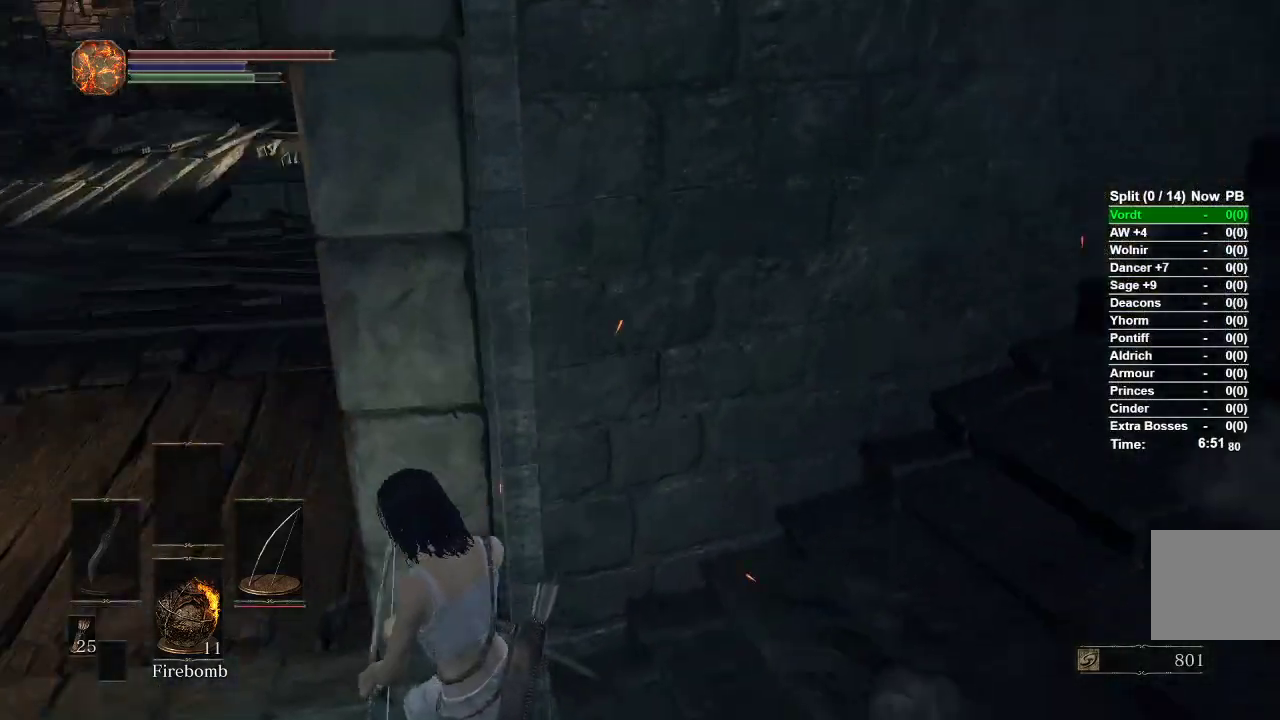
{"buttons": [], "left_stick": "center", "right_stick": "left", "events": [[33, "left_stick", "left"], [200, "right_stick", "center"], [333, "left_stick", "center"], [367, "right_stick", "left"]]}
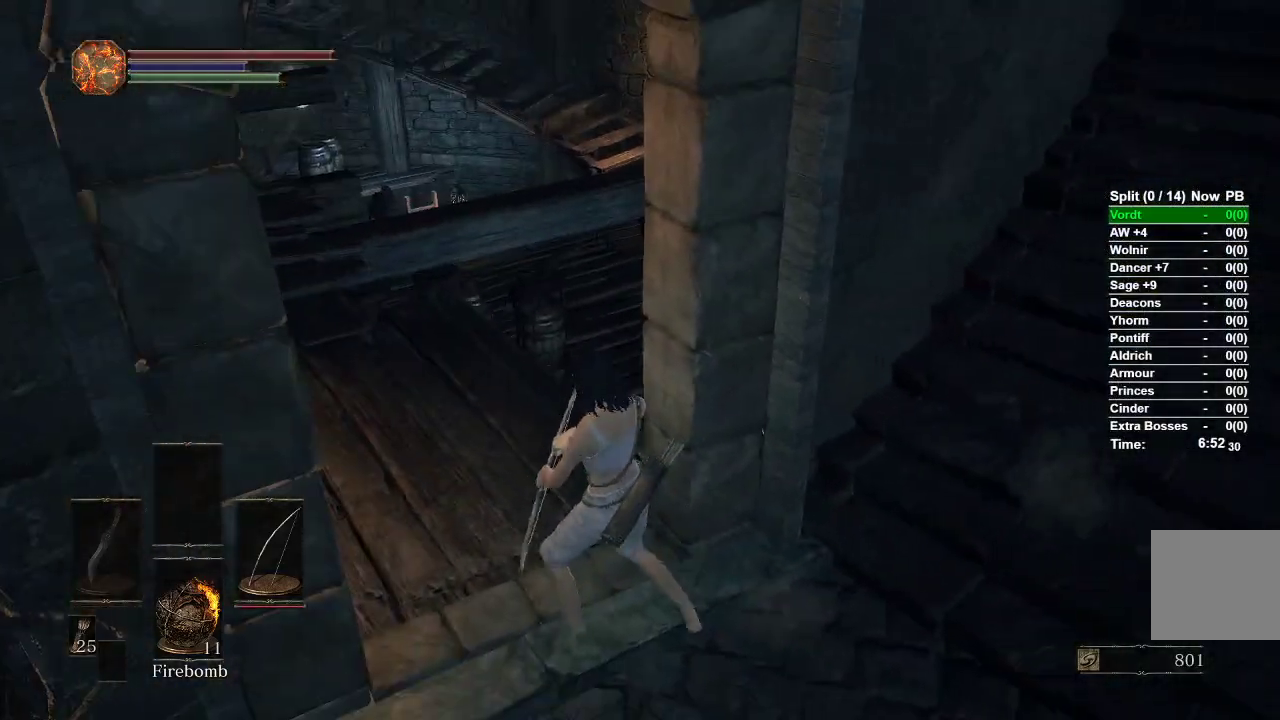
{"buttons": [], "left_stick": "center", "right_stick": "center", "events": [[33, "right_stick", "center"], [83, "left_stick", "down-left"], [167, "right_stick", "left"], [267, "left_stick", "center"], [267, "right_stick", "center"]]}
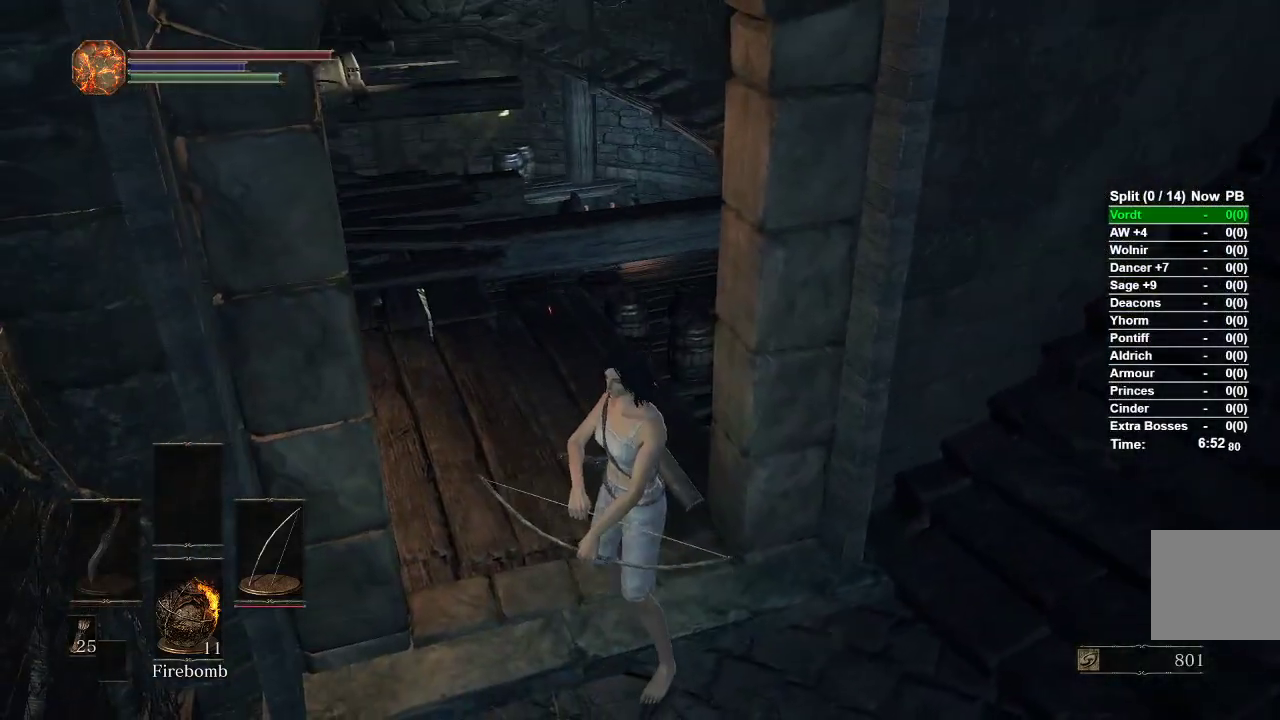
{"buttons": [], "left_stick": "center", "right_stick": "right", "events": [[100, "left_stick", "up"], [283, "right_stick", "right"], [383, "left_stick", "center"]]}
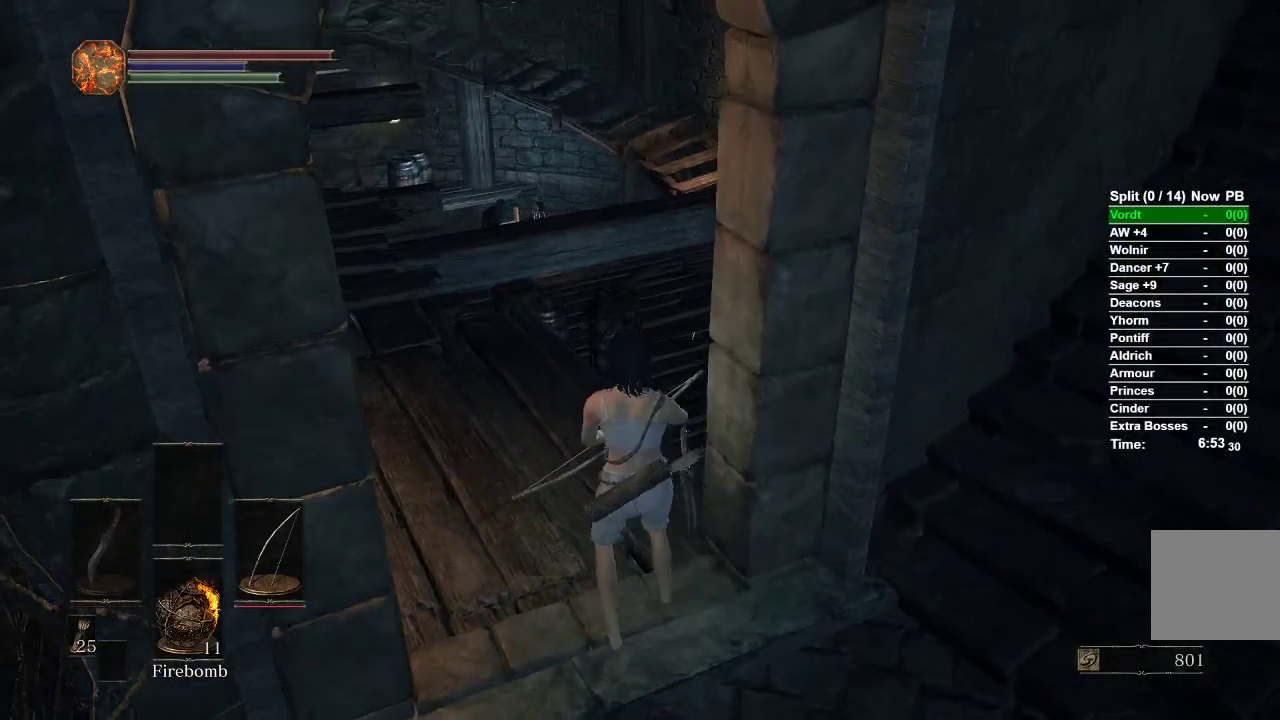
{"buttons": [], "left_stick": "center", "right_stick": "center", "events": [[50, "right_stick", "center"], [83, "left_stick", "down"], [200, "right_stick", "up-left"], [283, "left_stick", "center"], [333, "right_stick", "center"]]}
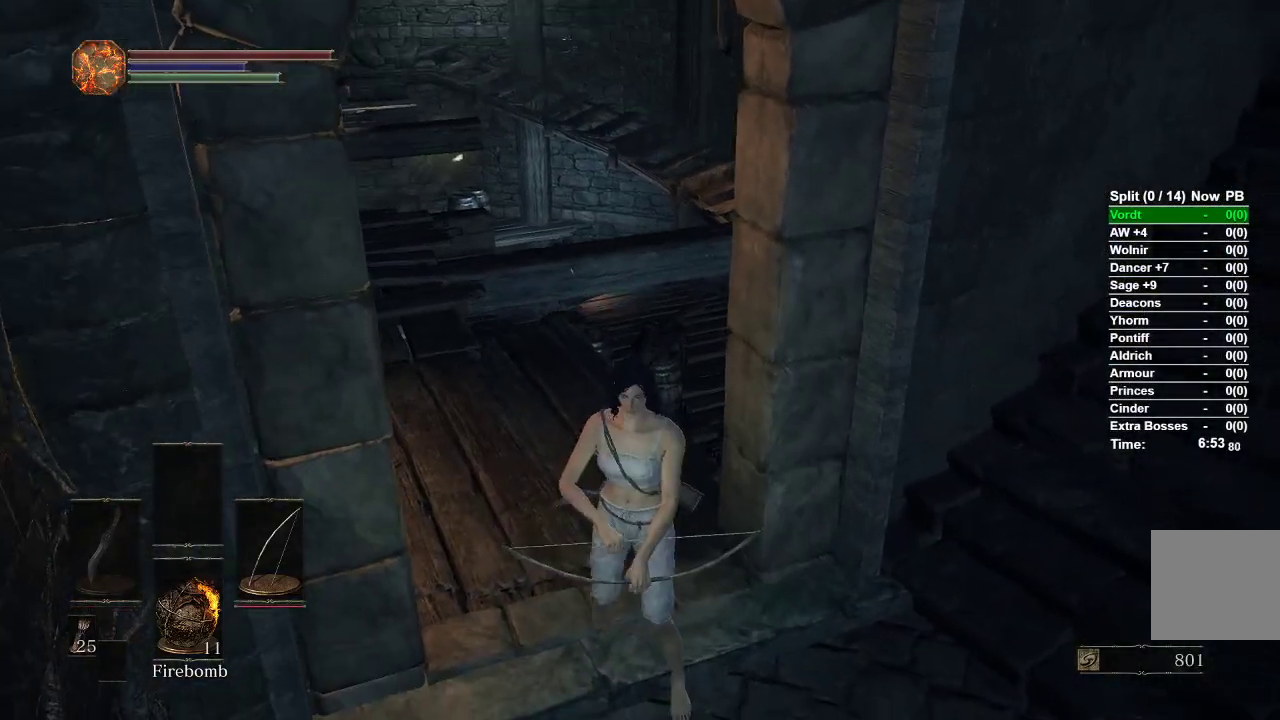
{"buttons": ["X"], "left_stick": "center", "right_stick": "center", "events": [[17, "left_stick", "down"], [183, "left_stick", "center"], [500, "X", "down"]]}
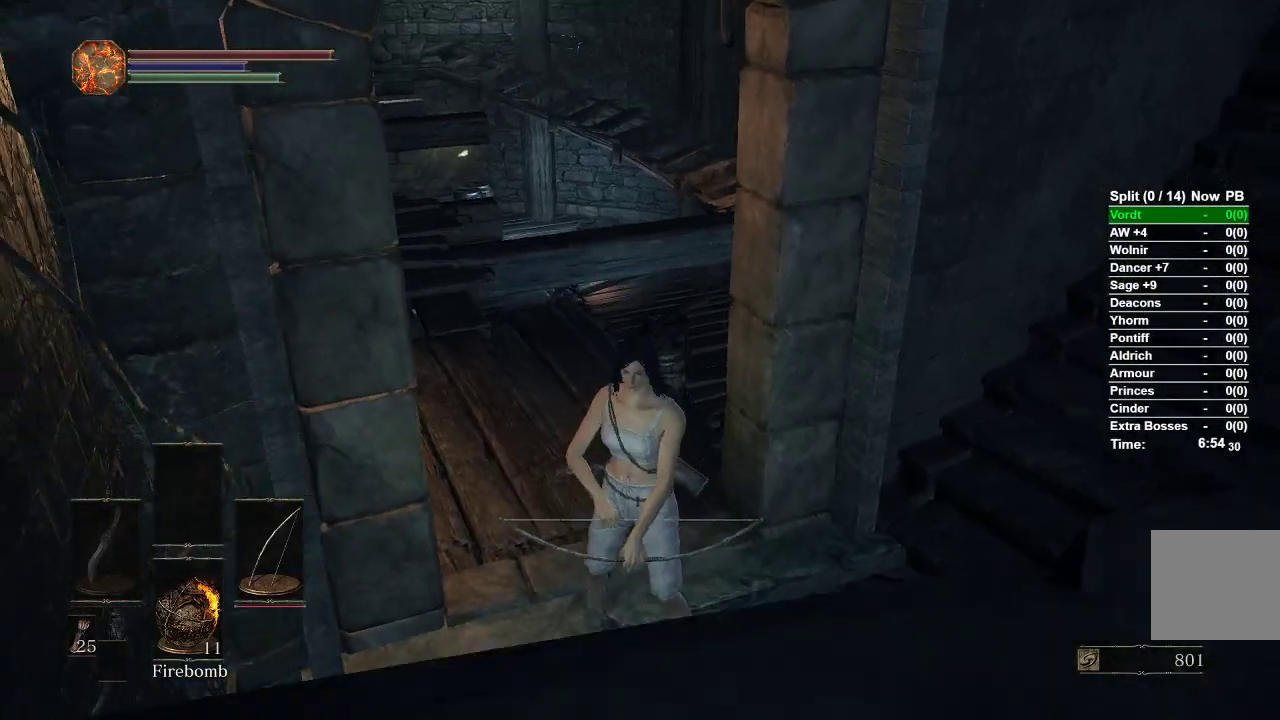
{"buttons": [], "left_stick": "up", "right_stick": "center", "events": [[133, "X", "up"], [383, "left_stick", "up"]]}
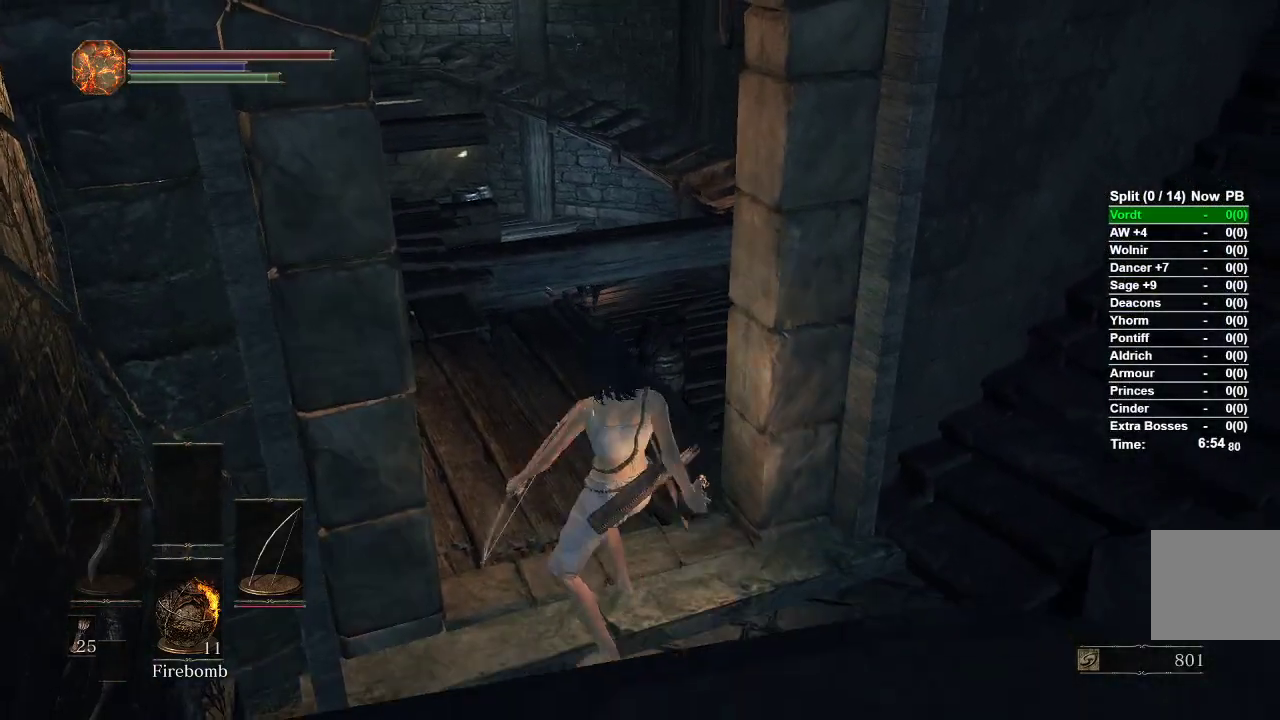
{"buttons": [], "left_stick": "up", "right_stick": "center", "events": []}
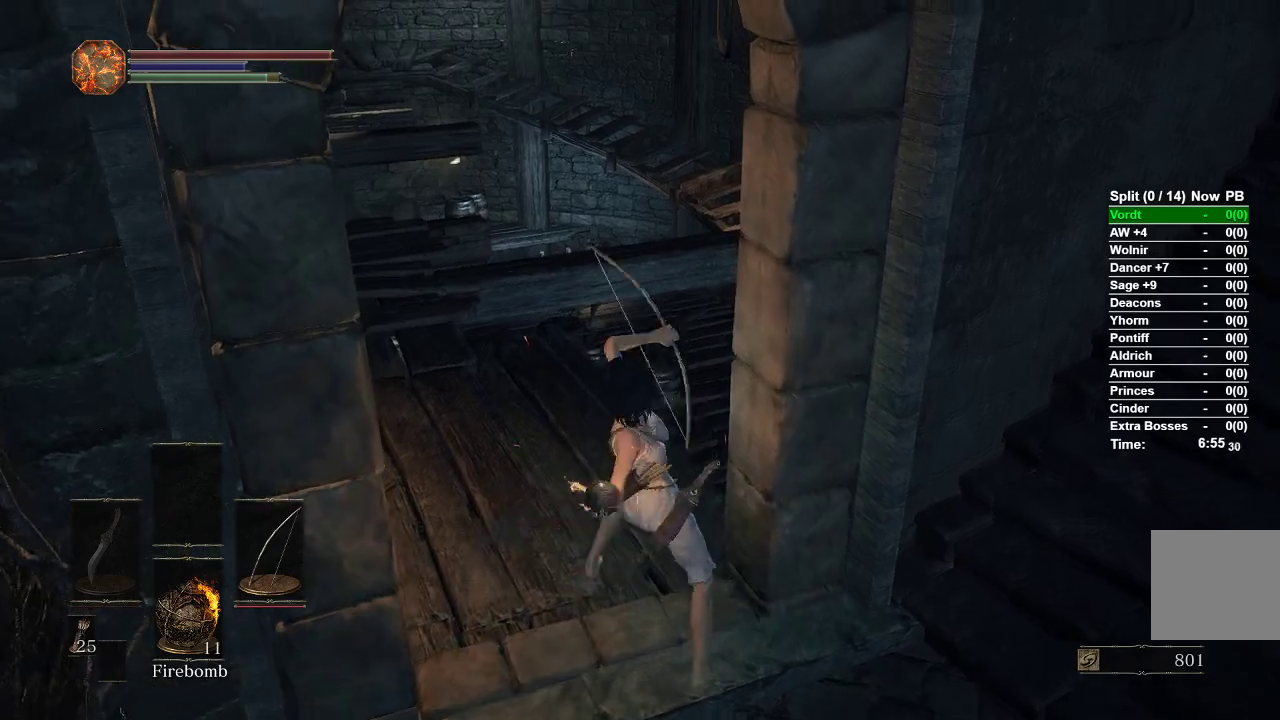
{"buttons": [], "left_stick": "center", "right_stick": "center", "events": [[417, "left_stick", "center"]]}
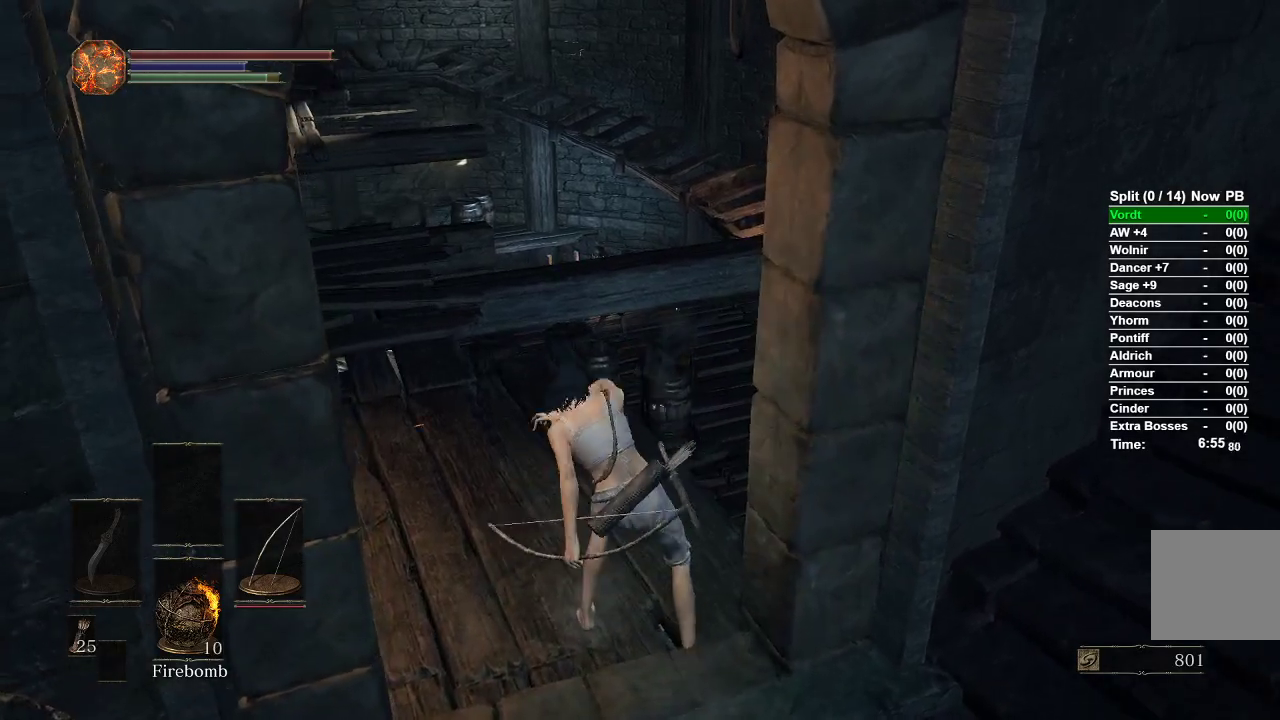
{"buttons": [], "left_stick": "center", "right_stick": "center", "events": []}
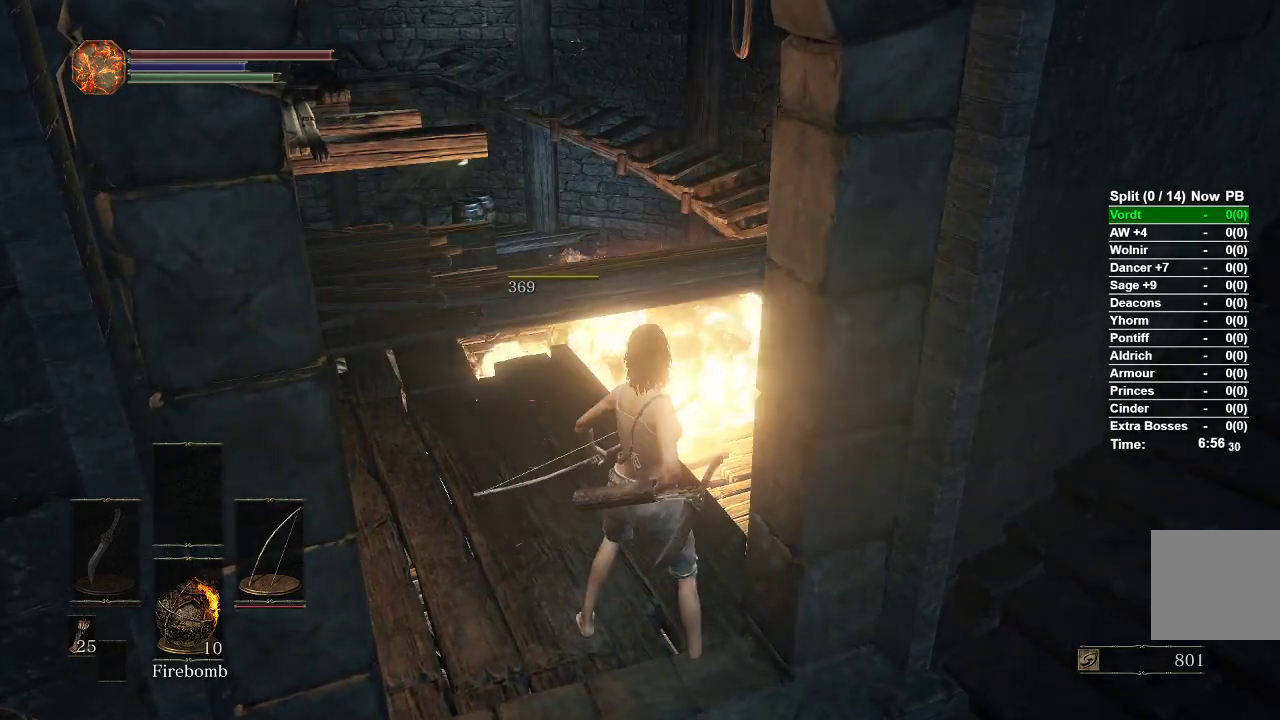
{"buttons": [], "left_stick": "up", "right_stick": "down-right", "events": [[167, "left_stick", "up"], [167, "right_stick", "down-right"]]}
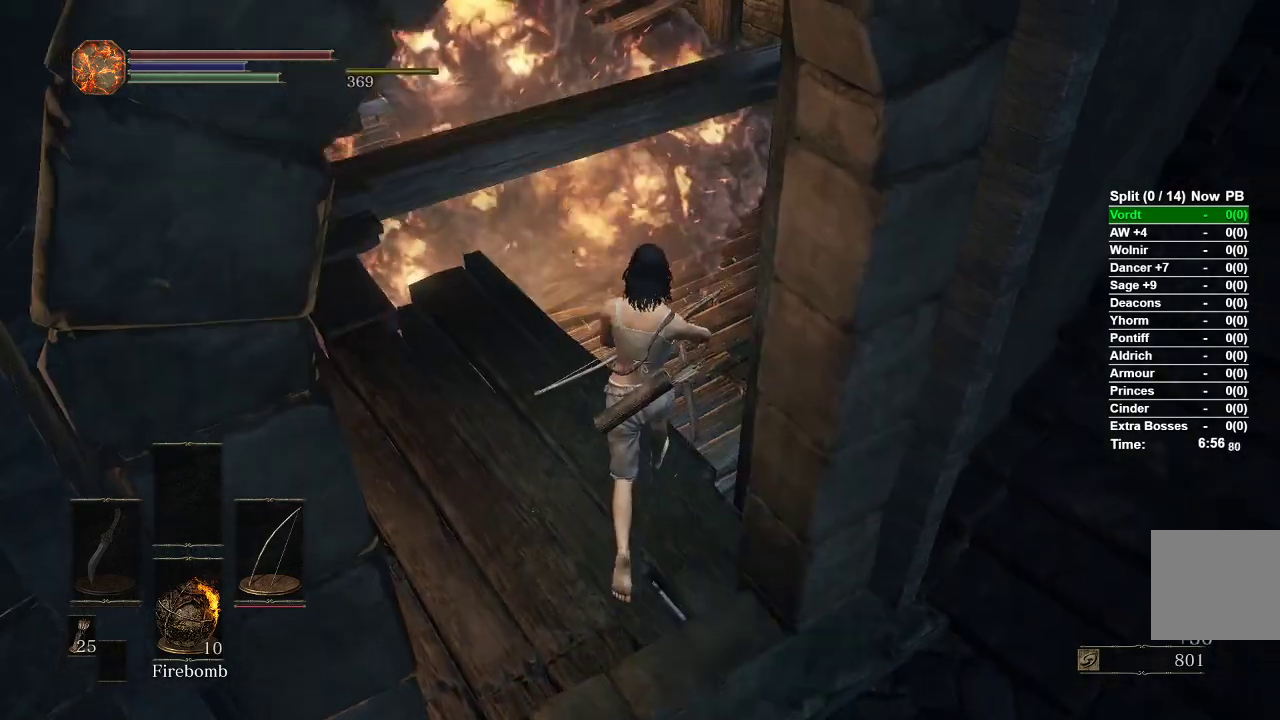
{"buttons": [], "left_stick": "up", "right_stick": "center", "events": [[417, "right_stick", "center"]]}
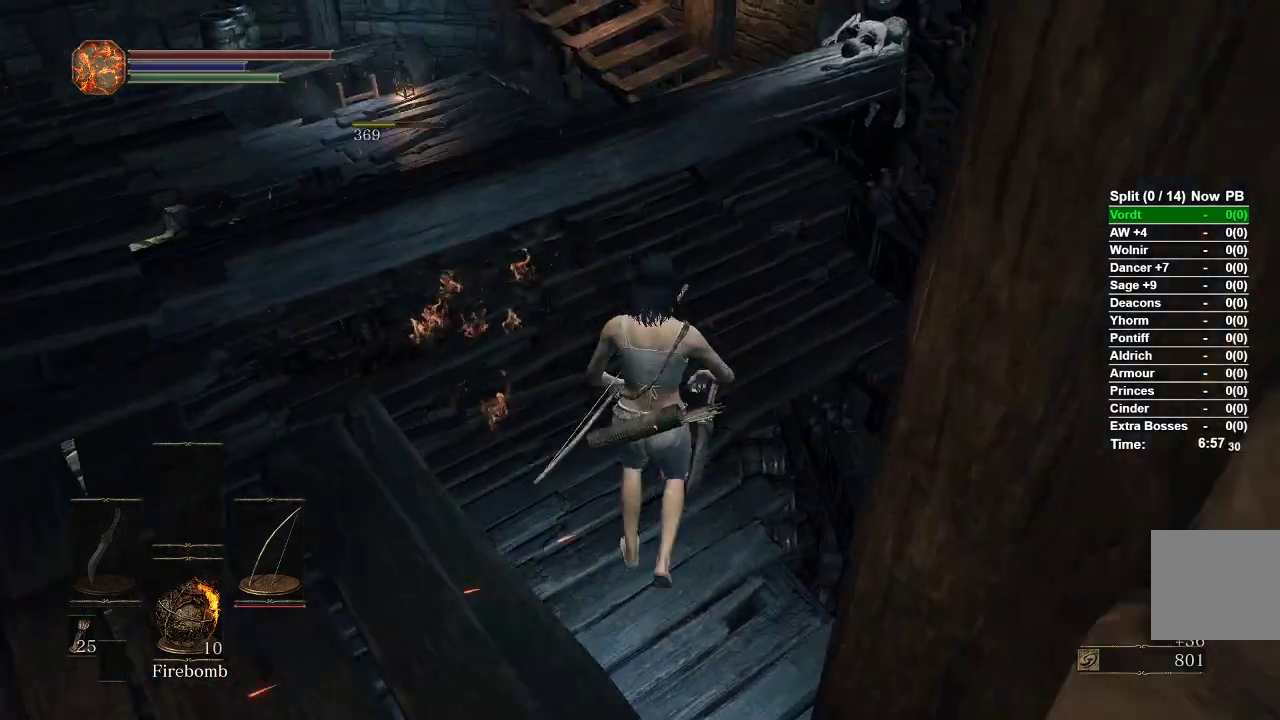
{"buttons": [], "left_stick": "up", "right_stick": "center", "events": []}
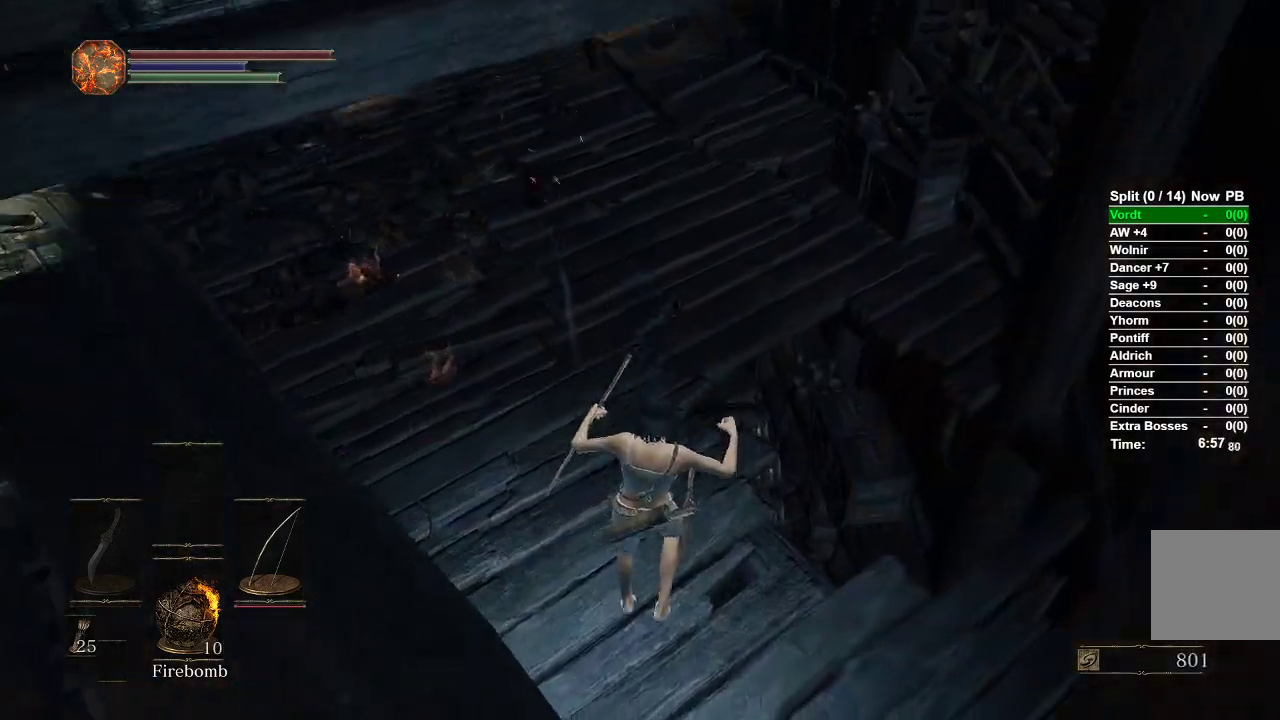
{"buttons": [], "left_stick": "up", "right_stick": "center", "events": [[217, "B", "down"], [283, "B", "up"], [367, "B", "down"], [417, "B", "up"]]}